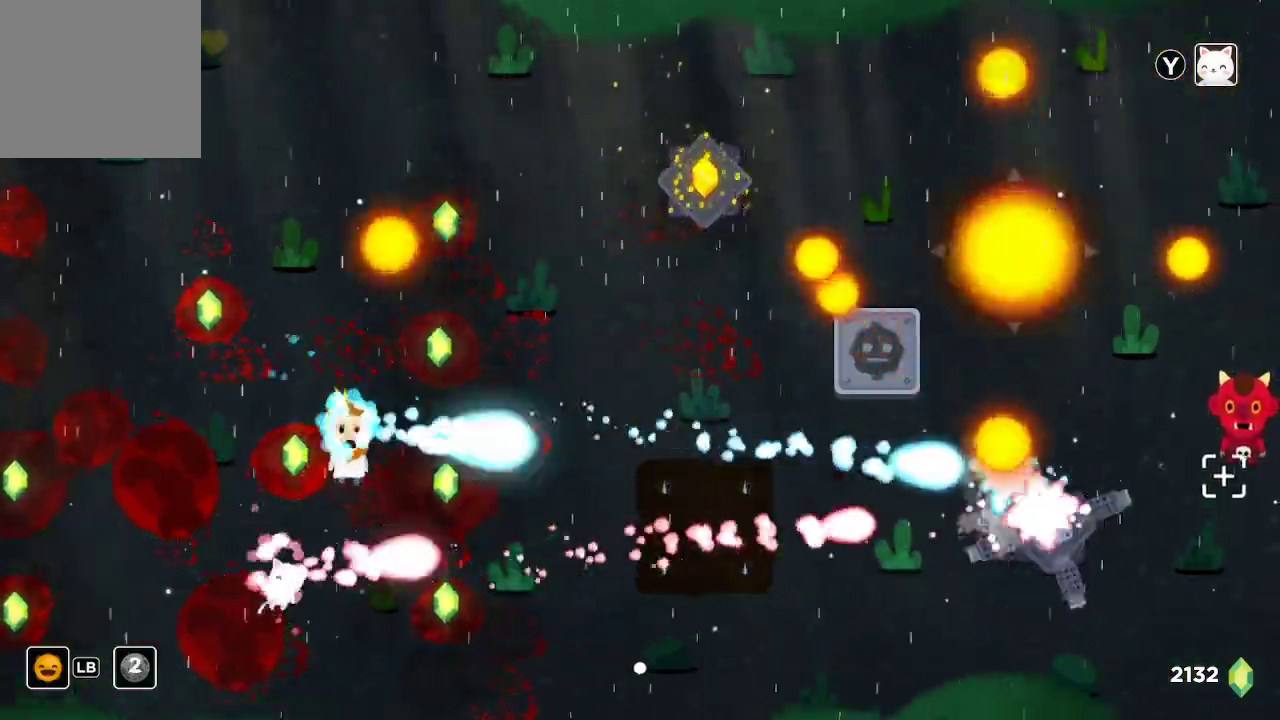
Gameplay with a controller (Xbox layout); each line is a JSON object with the inputs held at the frame after it. "events" lists button and stick changes between this image and that frame as [ms after this image, input, new state], when the widget could be followed in between.
{"buttons": ["R2"], "left_stick": "center", "right_stick": "right", "events": []}
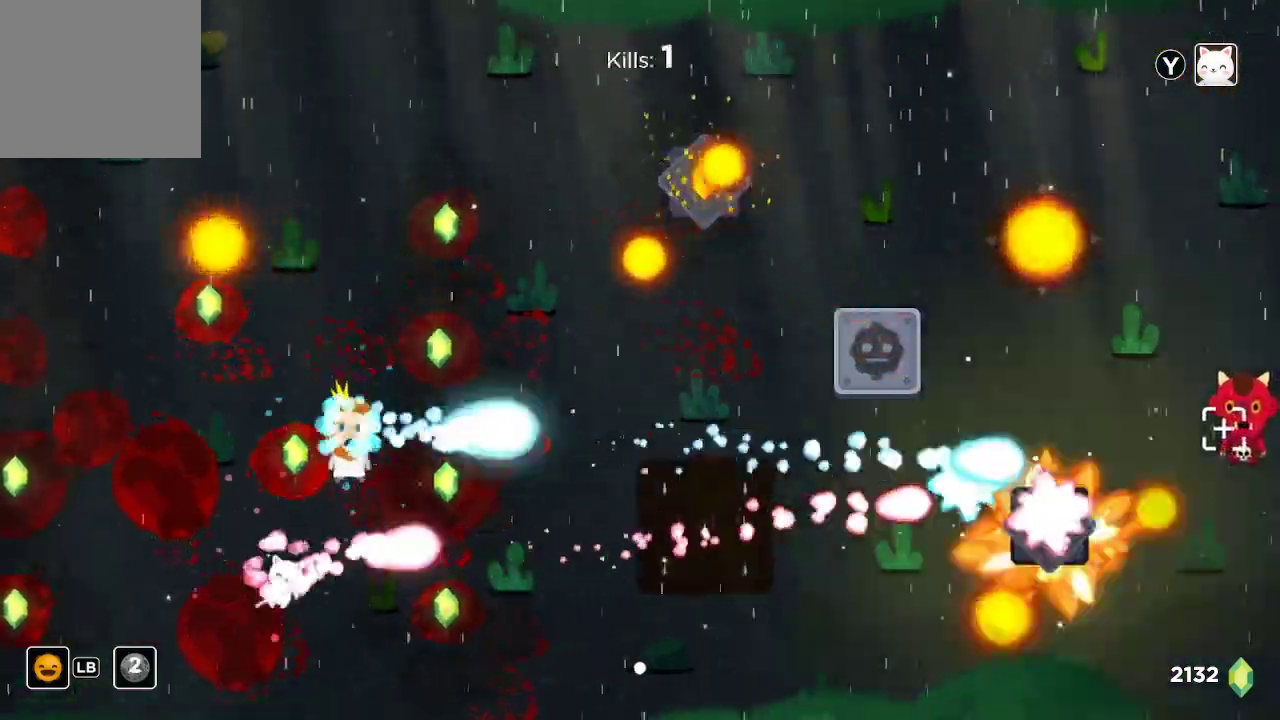
{"buttons": ["R2"], "left_stick": "center", "right_stick": "right", "events": []}
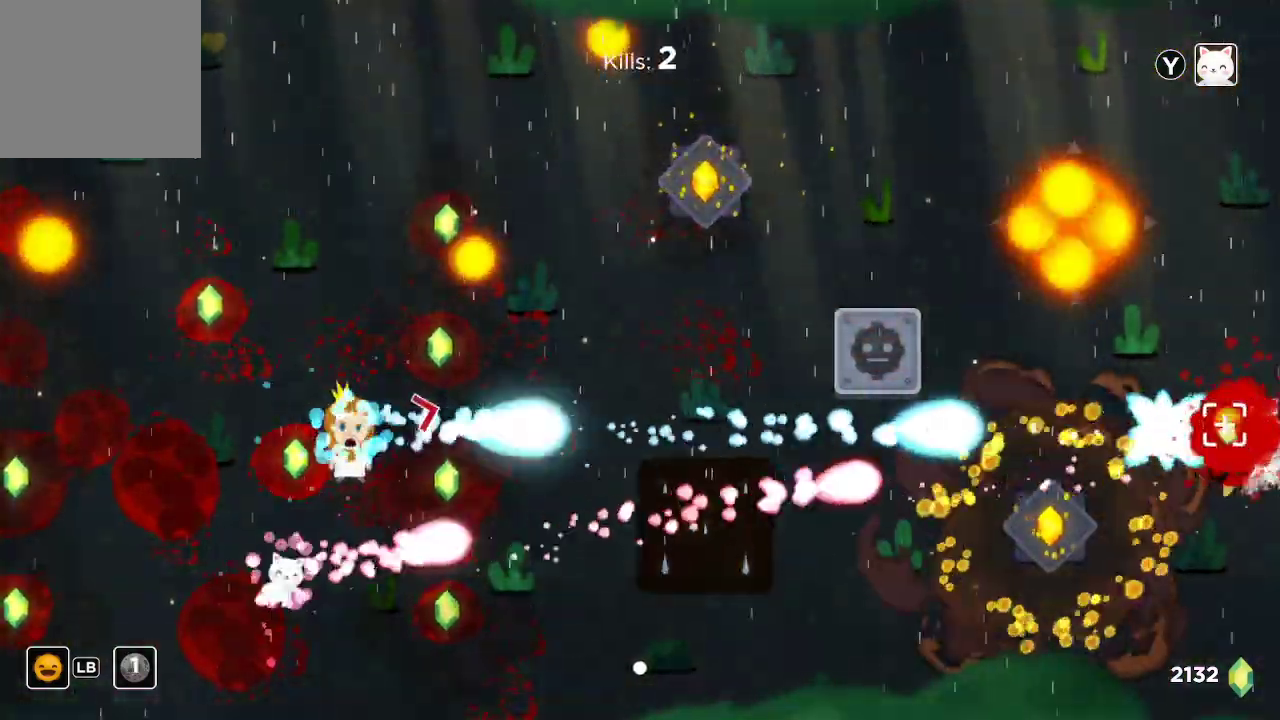
{"buttons": ["R2"], "left_stick": "center", "right_stick": "right", "events": []}
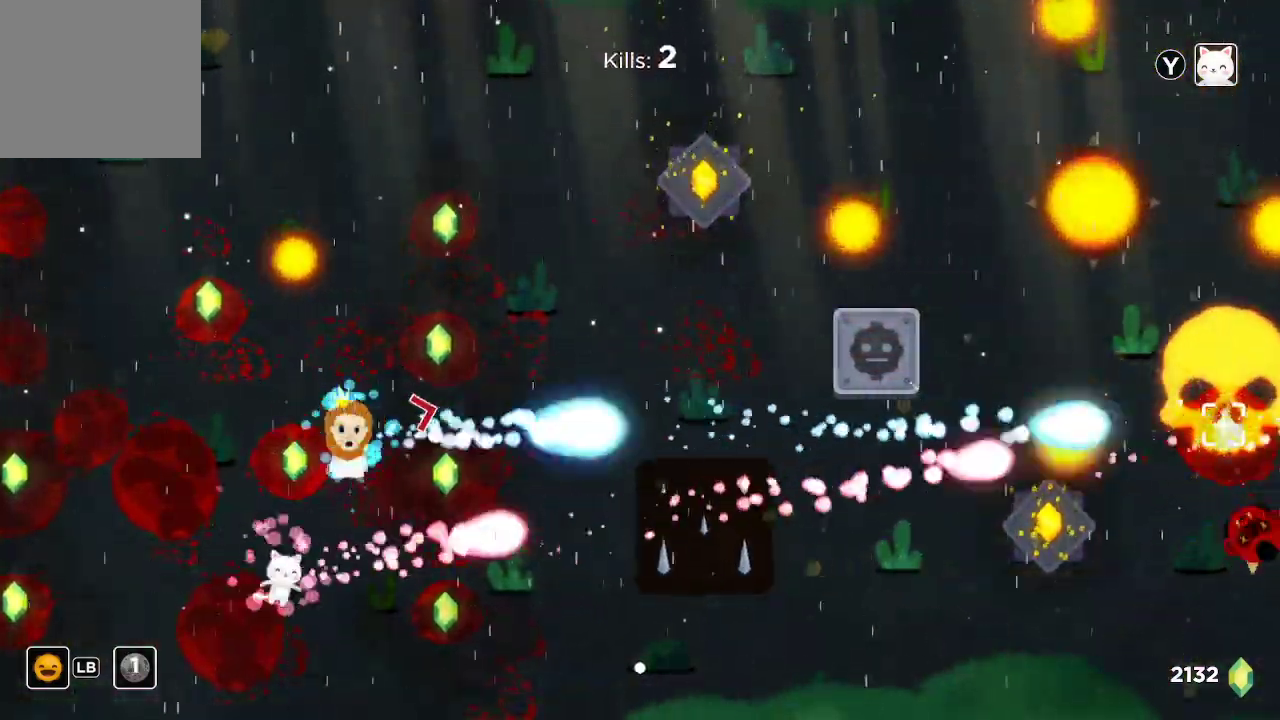
{"buttons": ["R2"], "left_stick": "down-left", "right_stick": "right", "events": [[67, "left_stick", "down"], [200, "left_stick", "down-right"], [467, "left_stick", "down-left"]]}
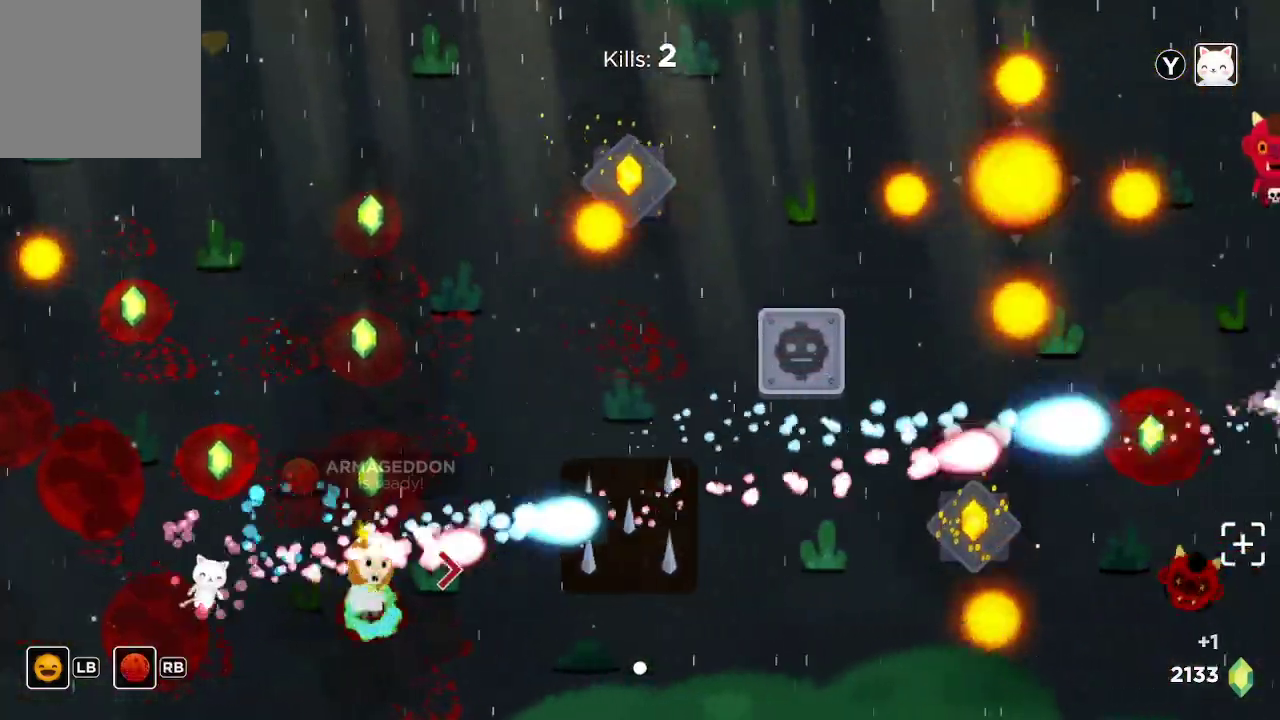
{"buttons": ["R2"], "left_stick": "left", "right_stick": "right", "events": [[33, "left_stick", "center"], [100, "left_stick", "up-right"], [167, "left_stick", "up"], [467, "left_stick", "left"]]}
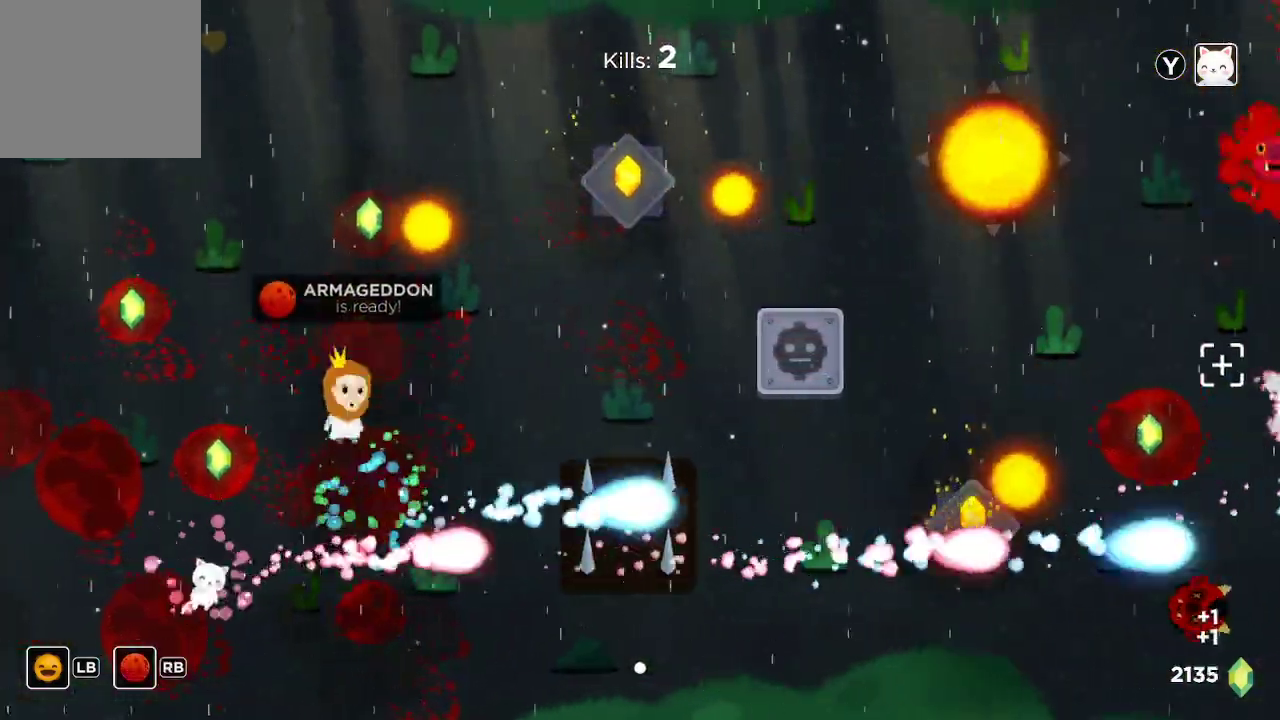
{"buttons": ["R2"], "left_stick": "down", "right_stick": "right", "events": [[100, "left_stick", "down-left"], [267, "left_stick", "center"], [500, "left_stick", "down"]]}
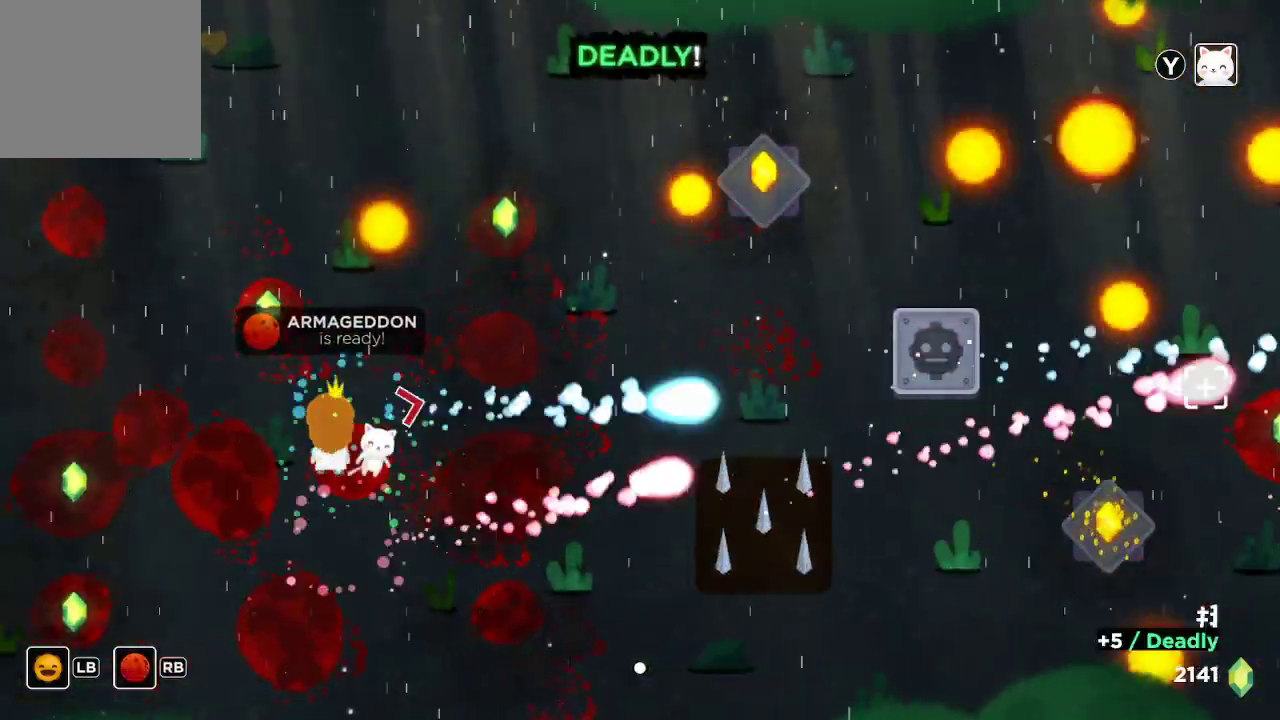
{"buttons": ["R2"], "left_stick": "center", "right_stick": "right", "events": [[33, "left_stick", "down-right"], [100, "left_stick", "up-right"], [433, "left_stick", "center"]]}
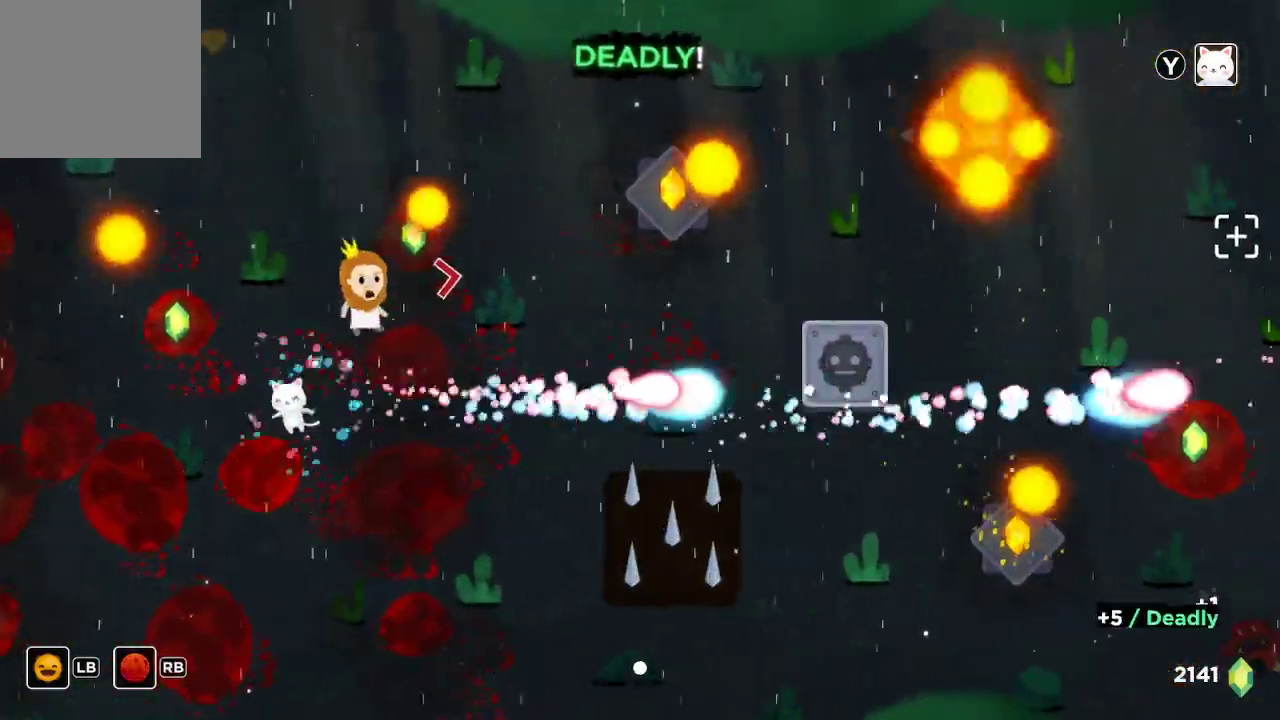
{"buttons": ["R2"], "left_stick": "center", "right_stick": "right", "events": [[333, "left_stick", "up-right"], [467, "left_stick", "center"]]}
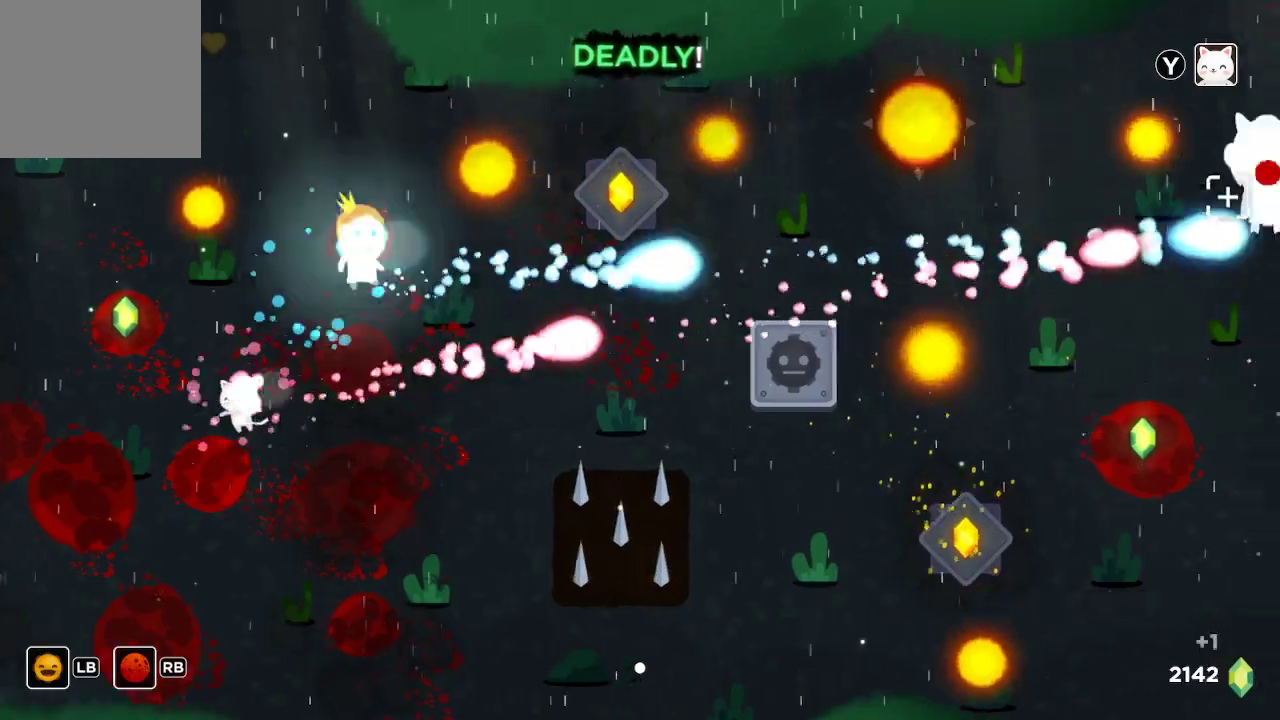
{"buttons": ["R2"], "left_stick": "center", "right_stick": "right", "events": [[233, "left_stick", "down"], [367, "left_stick", "center"]]}
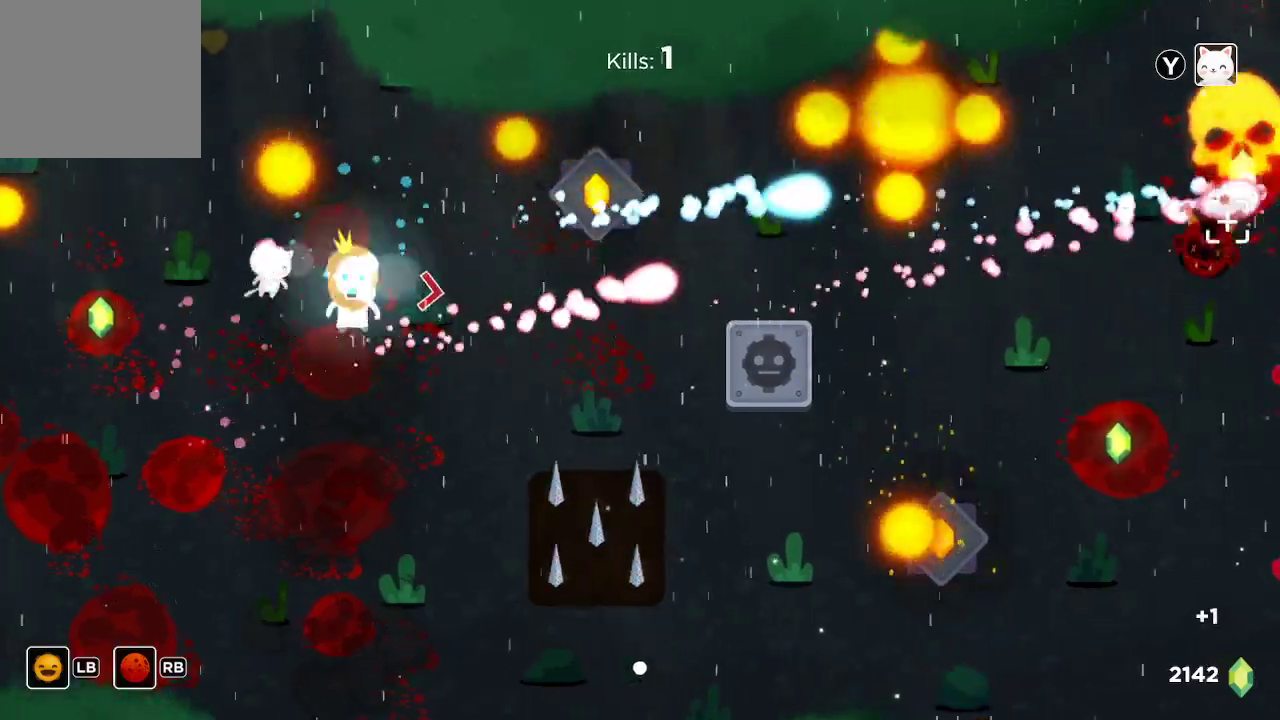
{"buttons": ["R2"], "left_stick": "center", "right_stick": "right", "events": [[133, "left_stick", "right"], [233, "left_stick", "center"]]}
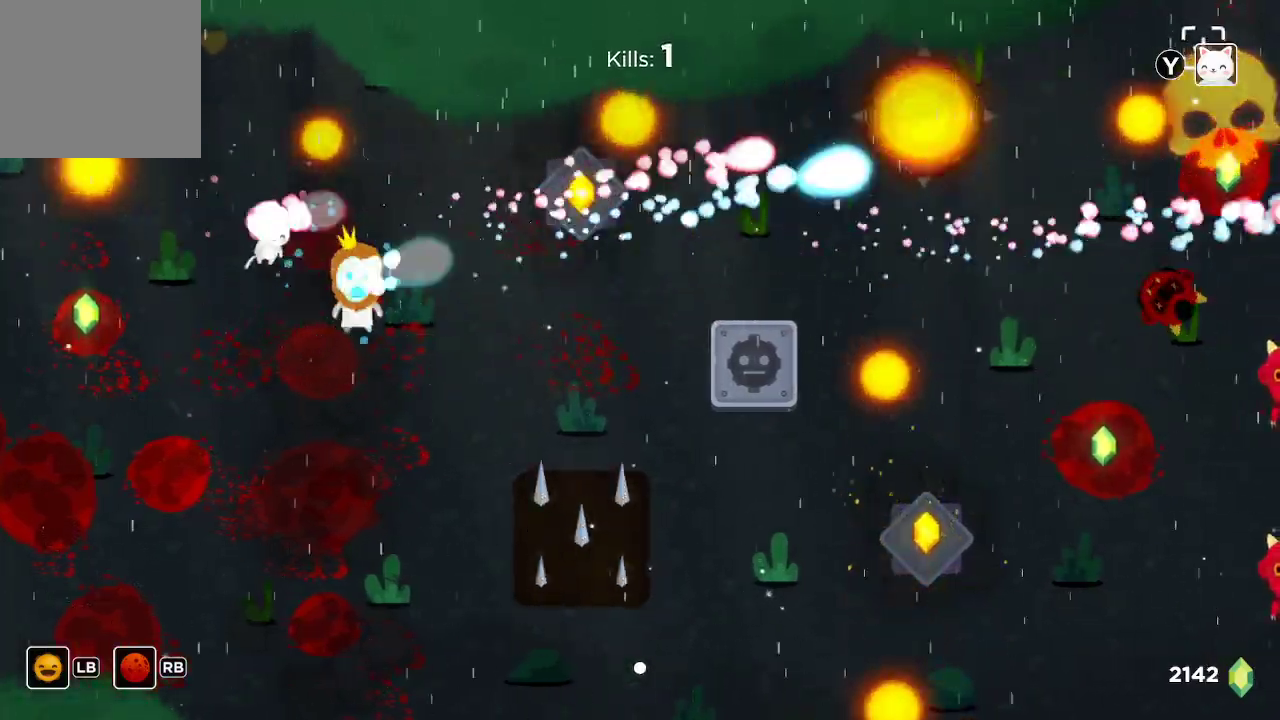
{"buttons": ["R2"], "left_stick": "center", "right_stick": "right", "events": []}
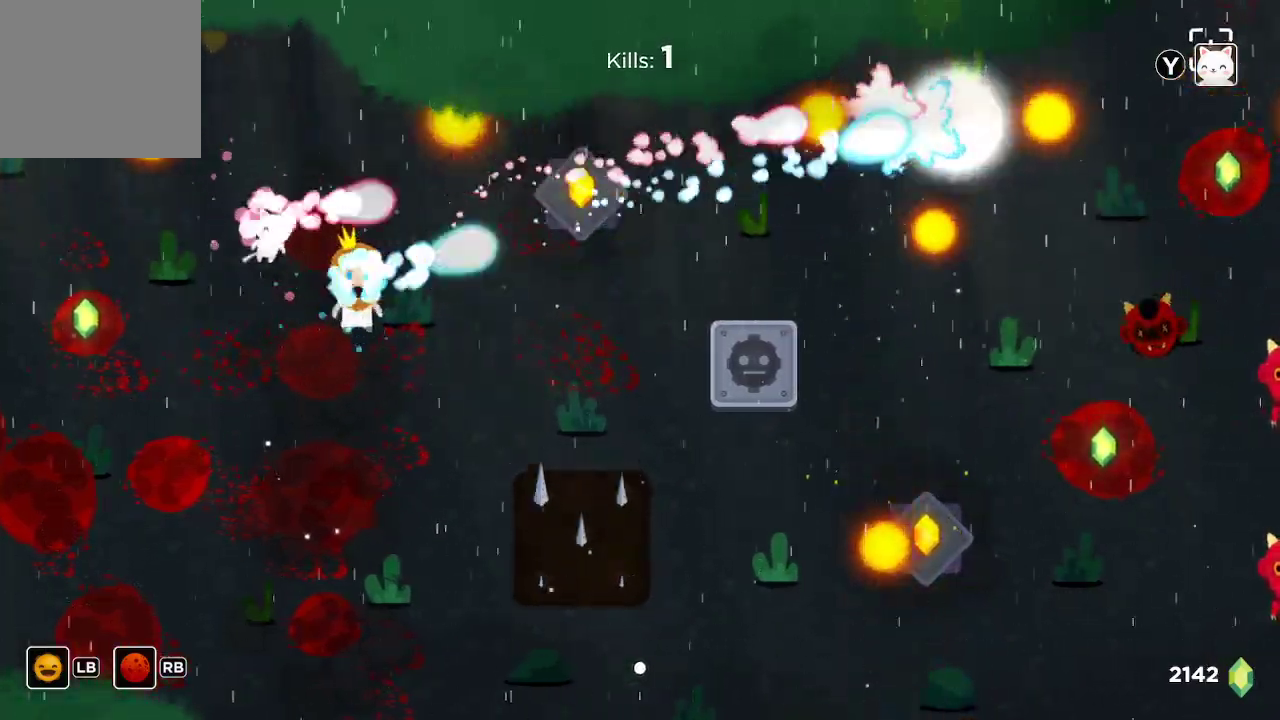
{"buttons": ["R2"], "left_stick": "center", "right_stick": "right", "events": []}
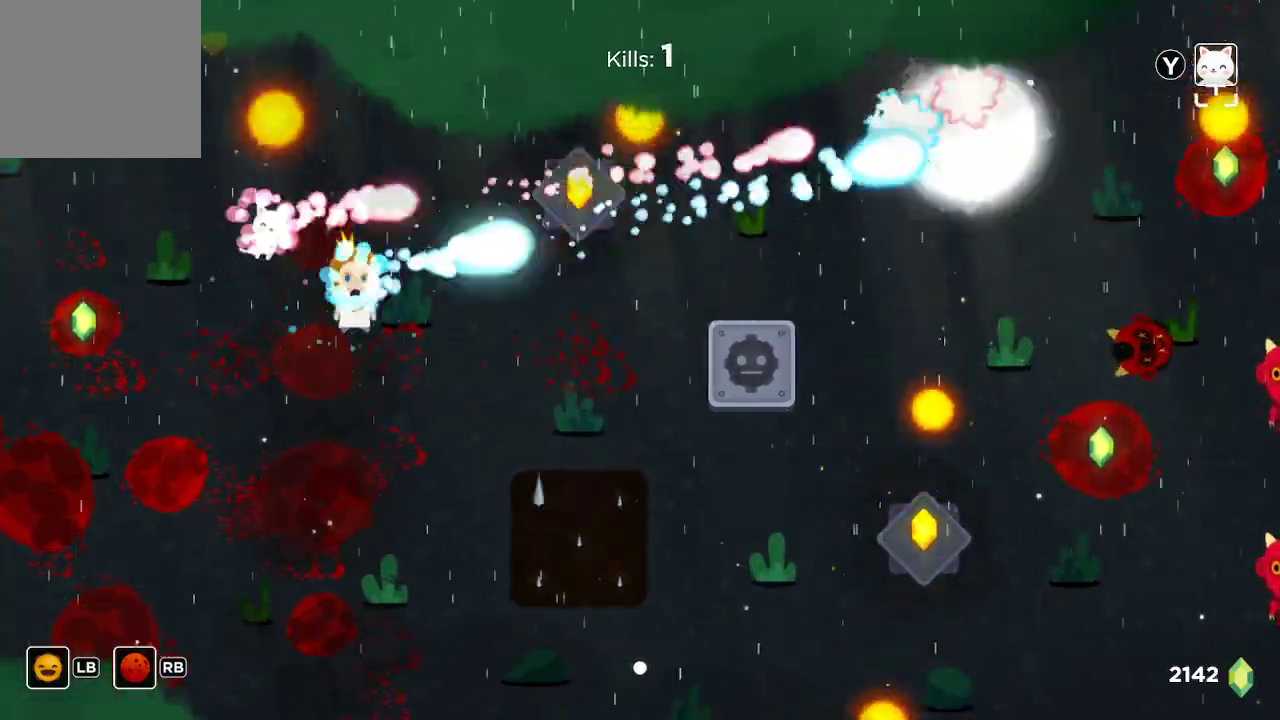
{"buttons": ["R2"], "left_stick": "center", "right_stick": "right", "events": []}
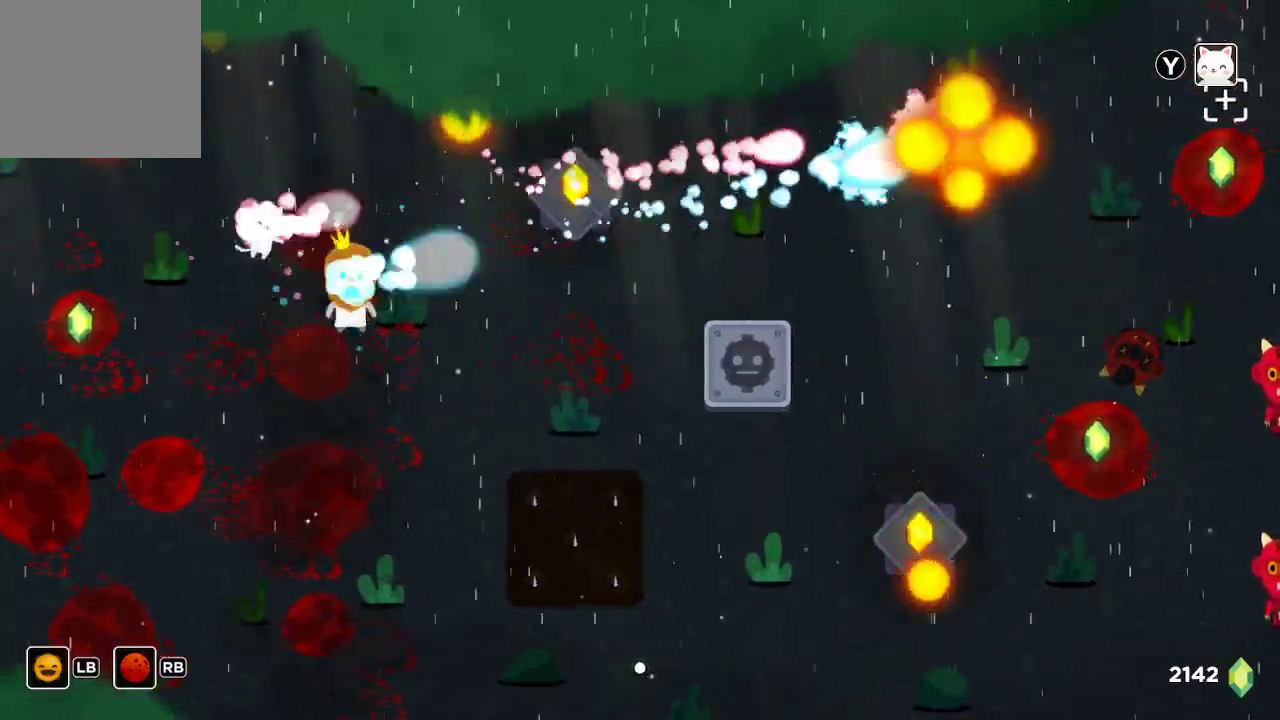
{"buttons": ["R2"], "left_stick": "center", "right_stick": "right", "events": []}
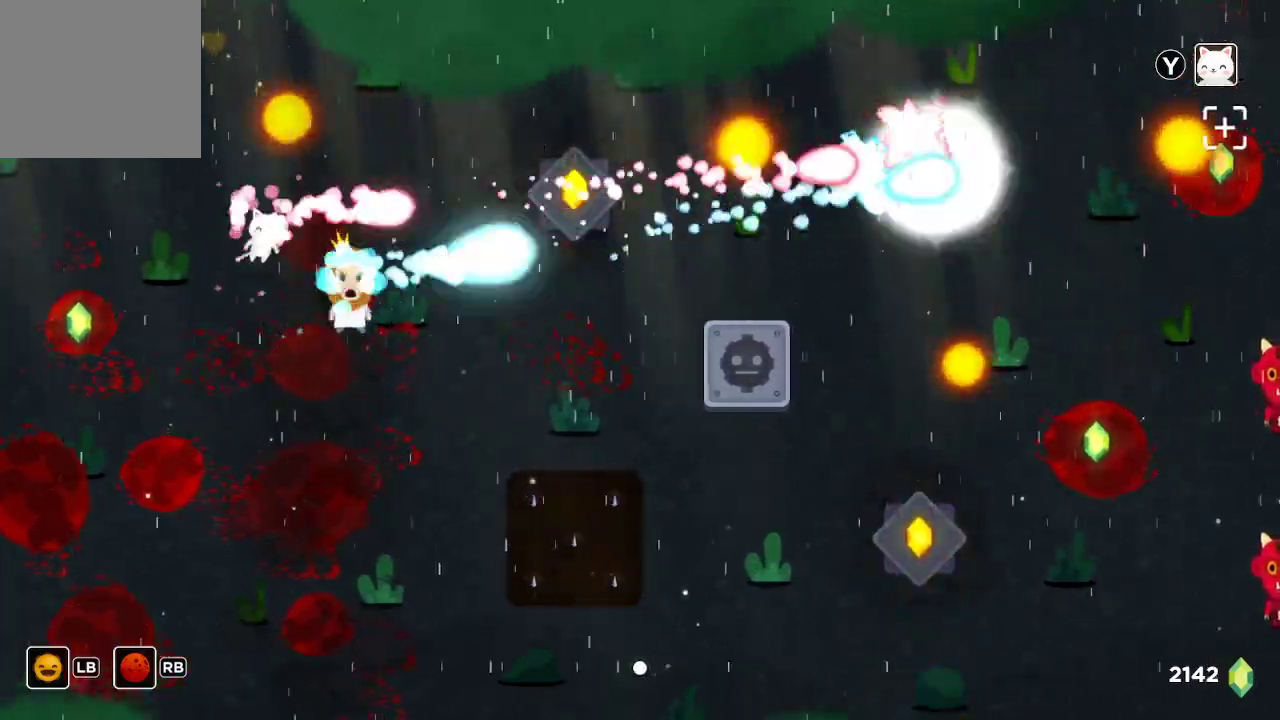
{"buttons": ["R2"], "left_stick": "center", "right_stick": "right", "events": []}
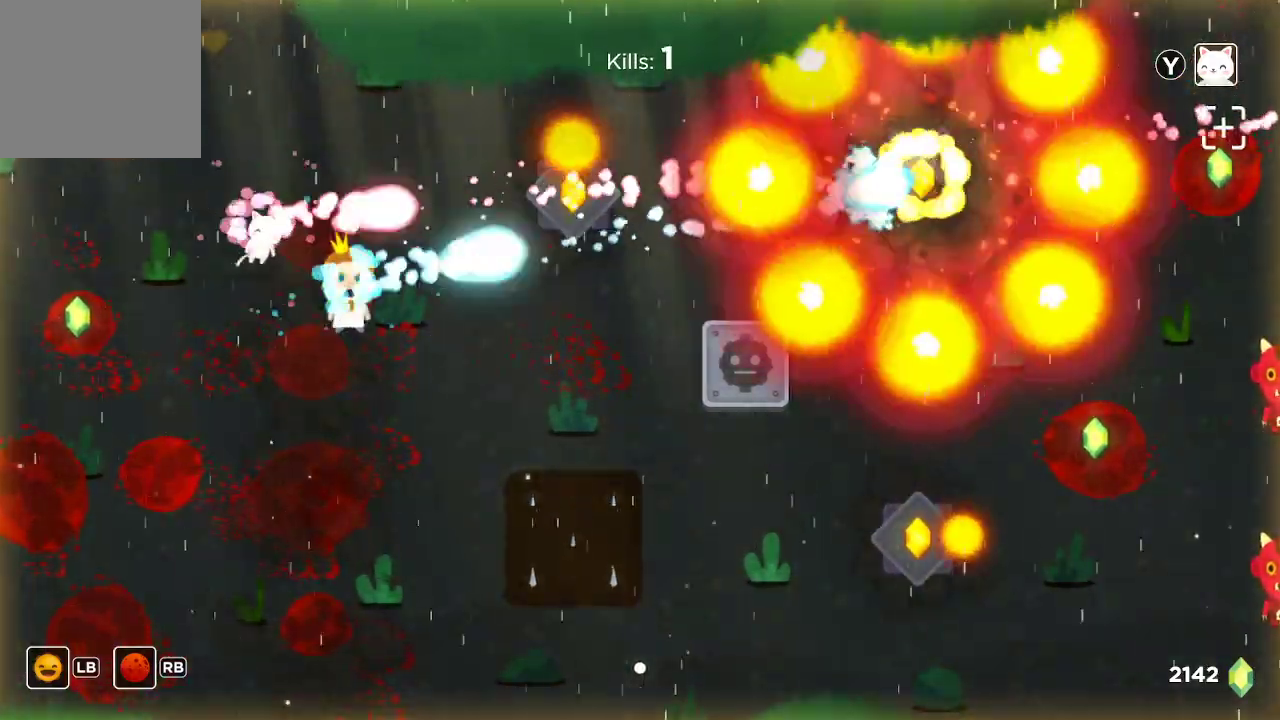
{"buttons": ["R2"], "left_stick": "down", "right_stick": "right", "events": [[33, "left_stick", "down-left"], [233, "left_stick", "center"], [400, "left_stick", "down"]]}
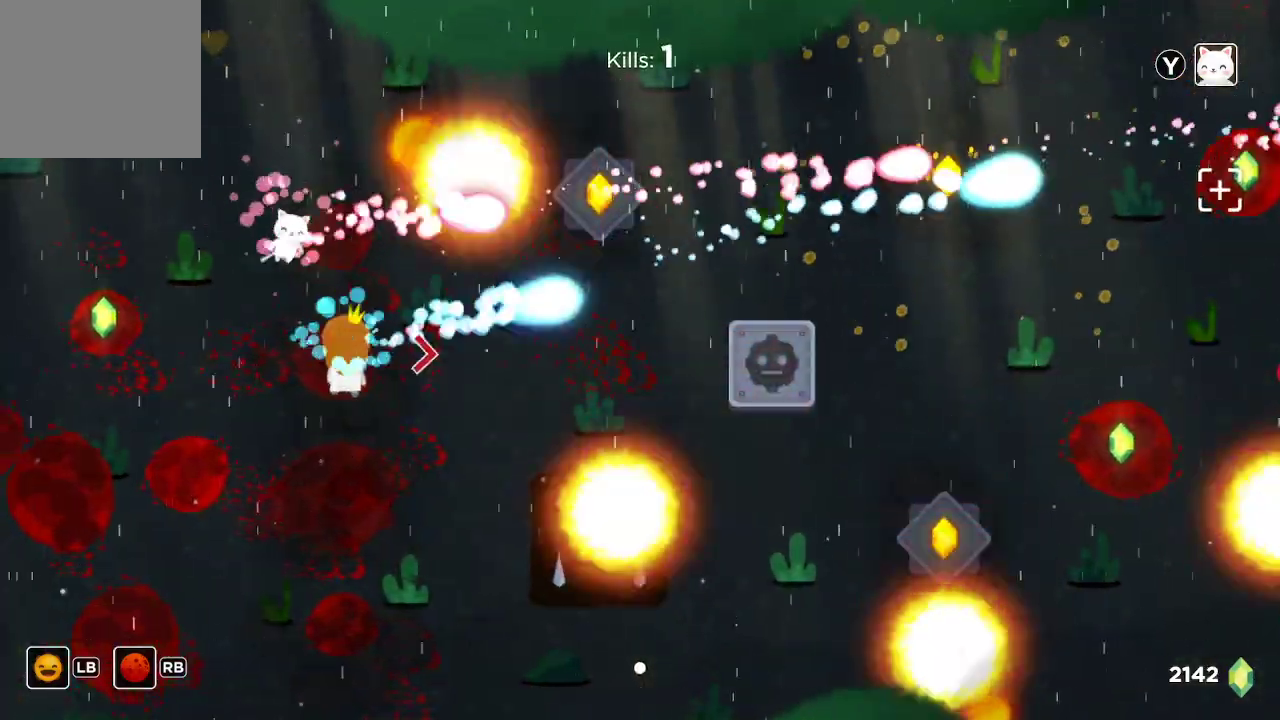
{"buttons": ["R2"], "left_stick": "up-right", "right_stick": "right", "events": [[33, "left_stick", "center"], [200, "left_stick", "right"], [300, "left_stick", "up-right"]]}
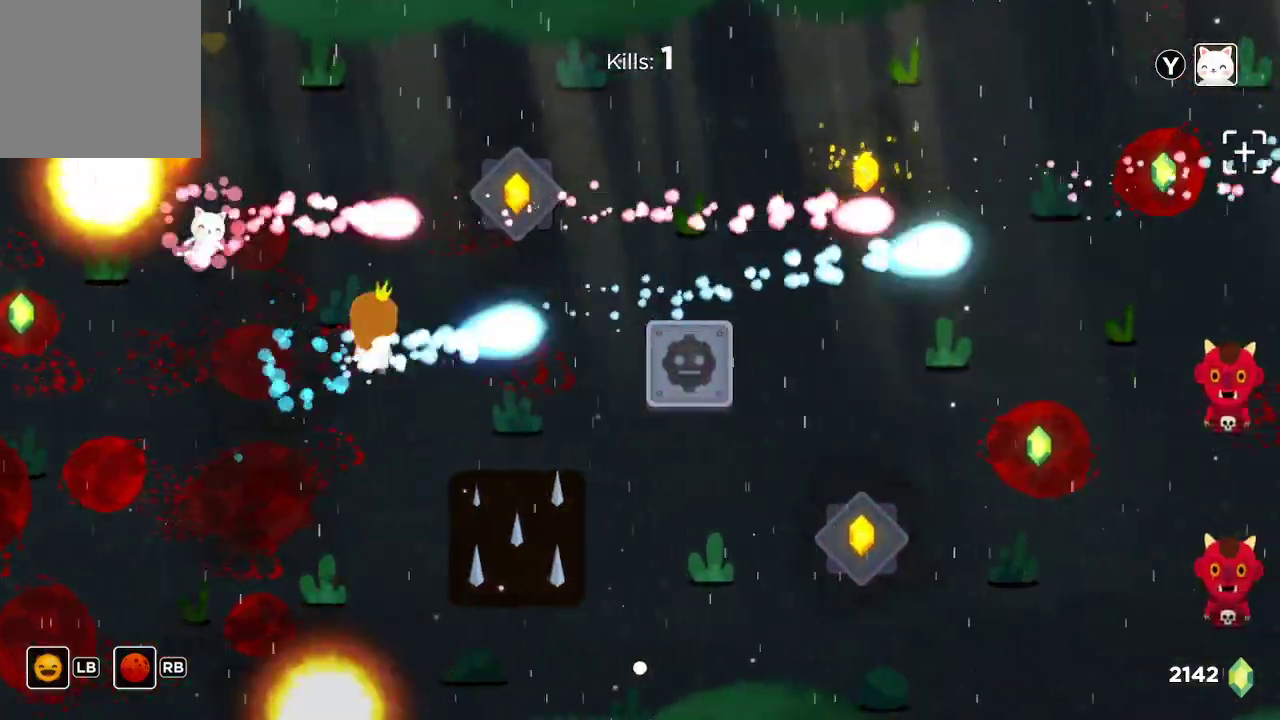
{"buttons": ["R2"], "left_stick": "down", "right_stick": "right", "events": [[333, "left_stick", "center"], [467, "left_stick", "down"]]}
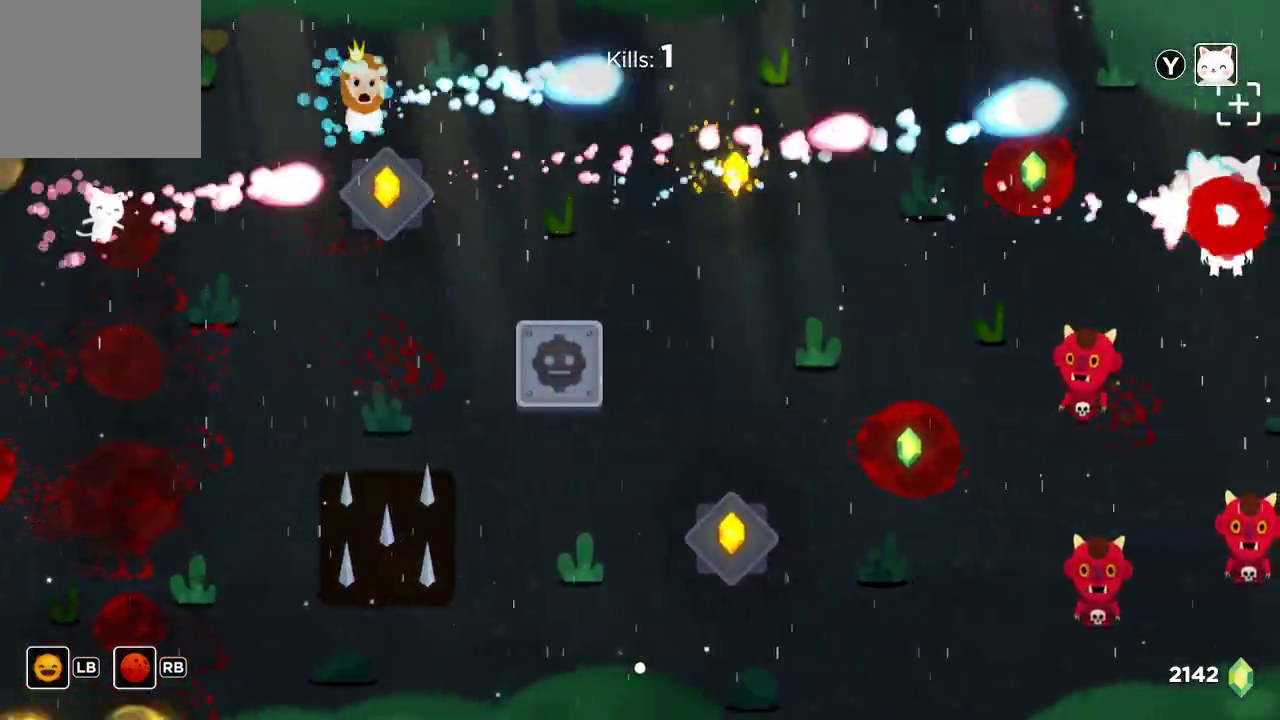
{"buttons": ["R2"], "left_stick": "center", "right_stick": "right", "events": [[100, "left_stick", "down-left"], [200, "left_stick", "down"], [333, "left_stick", "down-right"], [467, "left_stick", "center"]]}
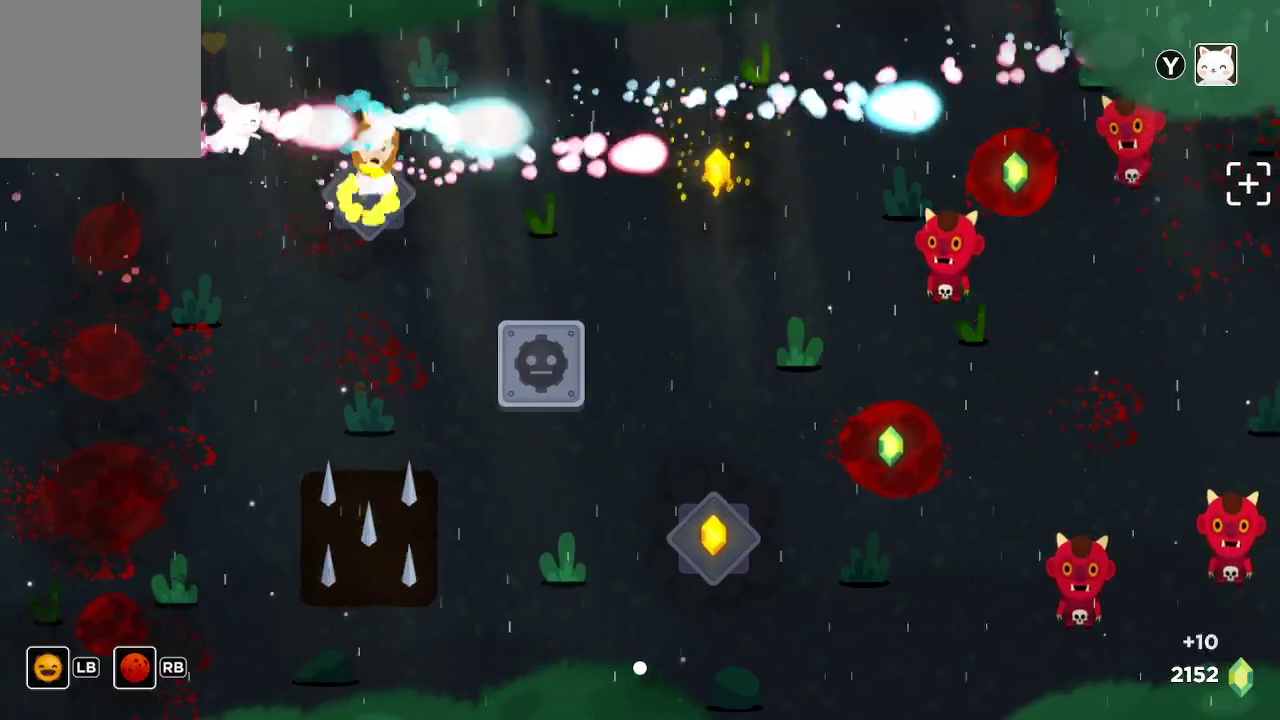
{"buttons": ["R2"], "left_stick": "center", "right_stick": "right", "events": [[200, "left_stick", "right"], [300, "left_stick", "center"]]}
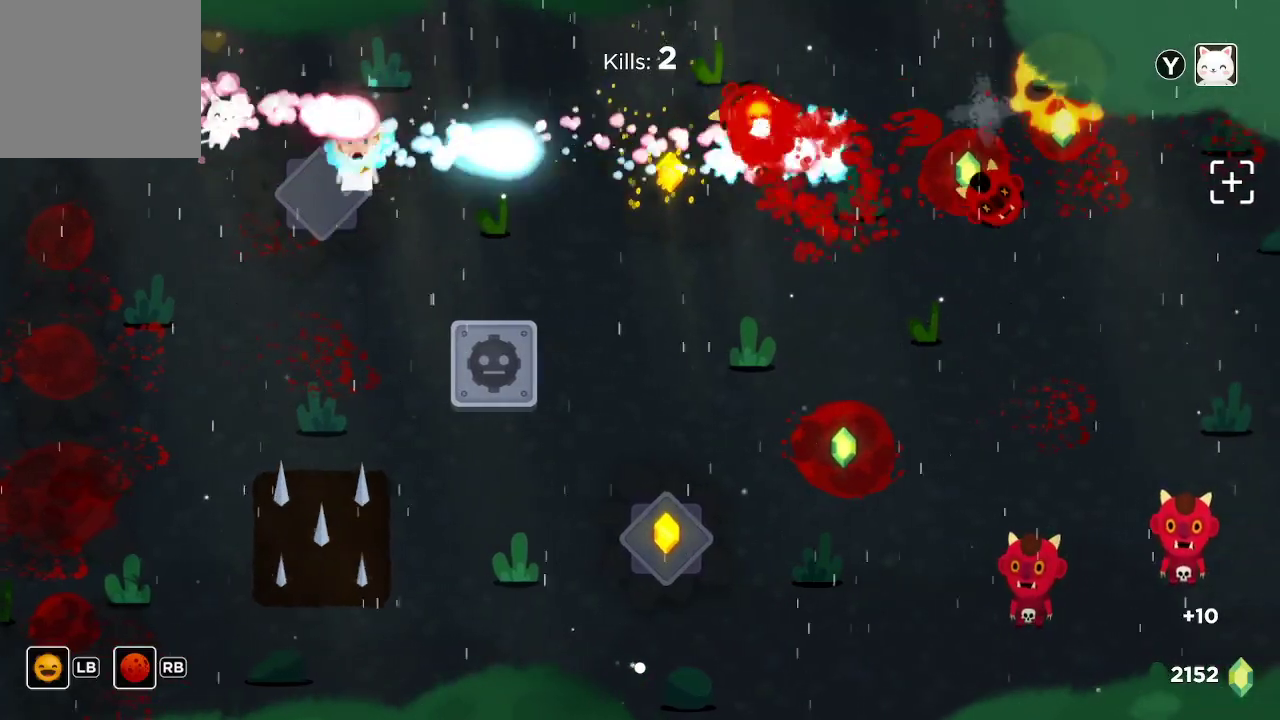
{"buttons": ["R2"], "left_stick": "center", "right_stick": "down-right", "events": [[300, "left_stick", "right"], [367, "left_stick", "up-right"], [367, "right_stick", "down-right"], [500, "left_stick", "center"]]}
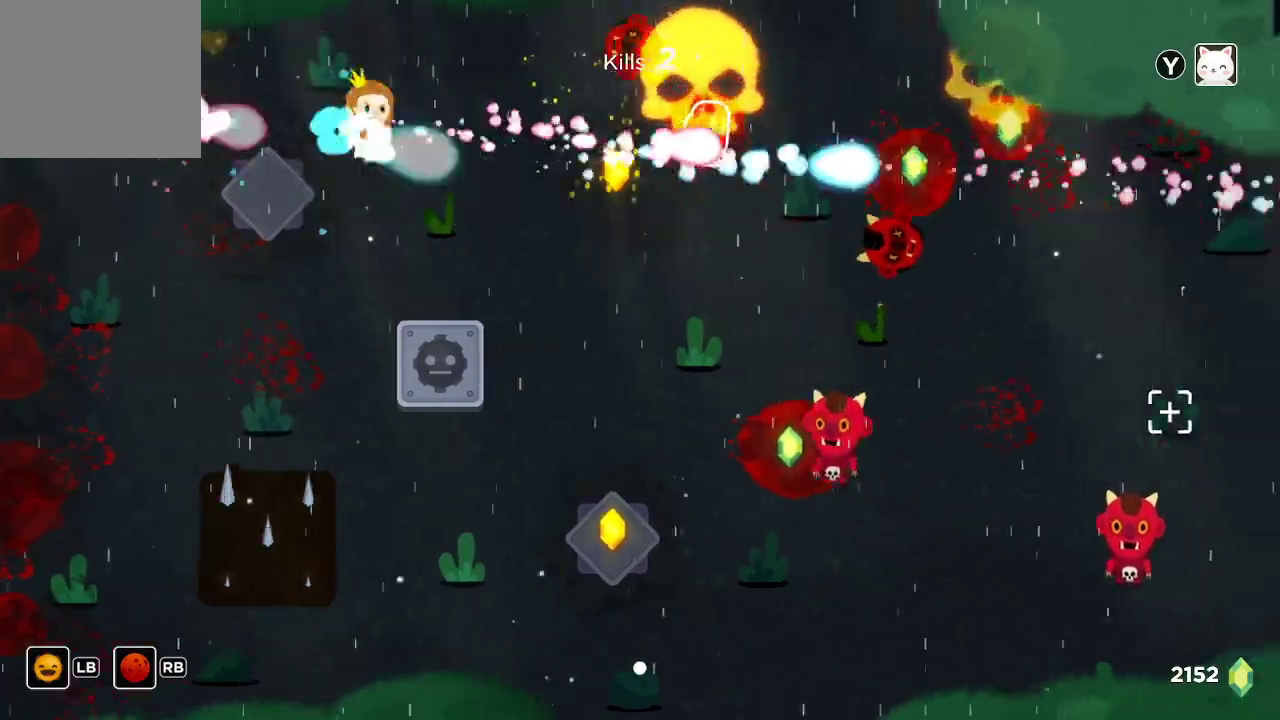
{"buttons": ["R2"], "left_stick": "center", "right_stick": "down-right", "events": [[333, "left_stick", "left"], [500, "left_stick", "center"]]}
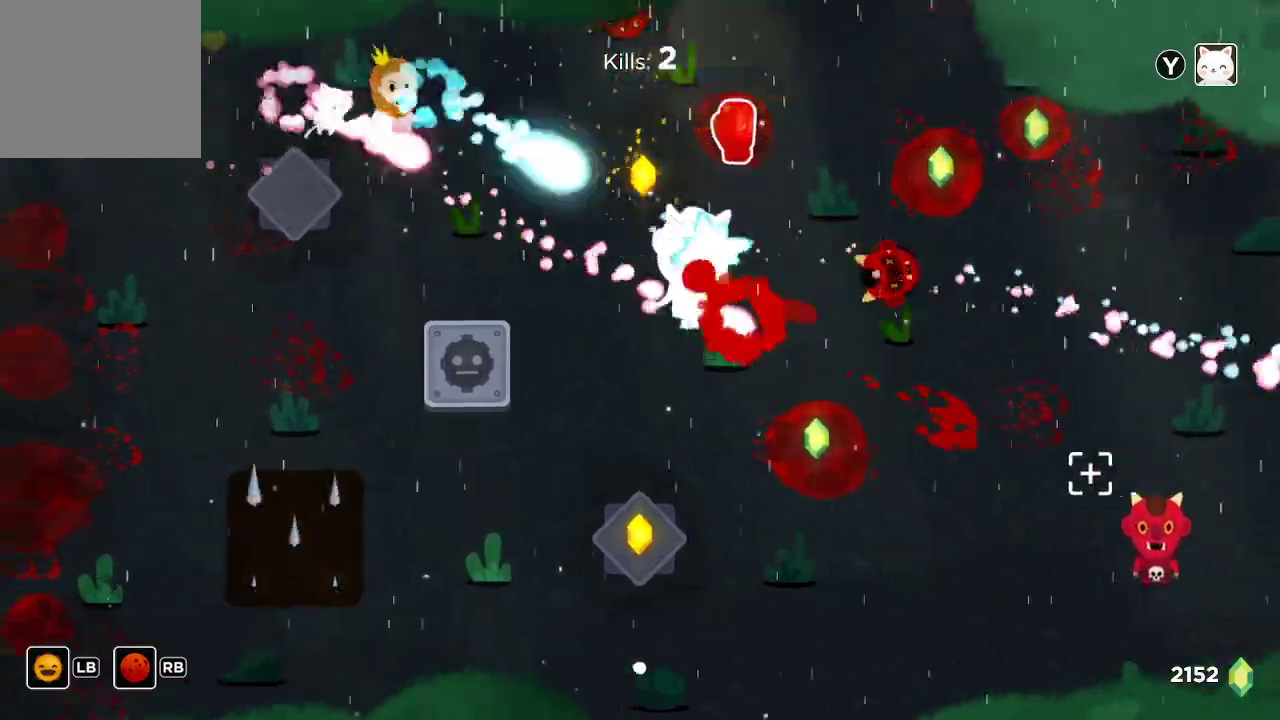
{"buttons": ["R2"], "left_stick": "right", "right_stick": "down-right", "events": [[500, "left_stick", "right"]]}
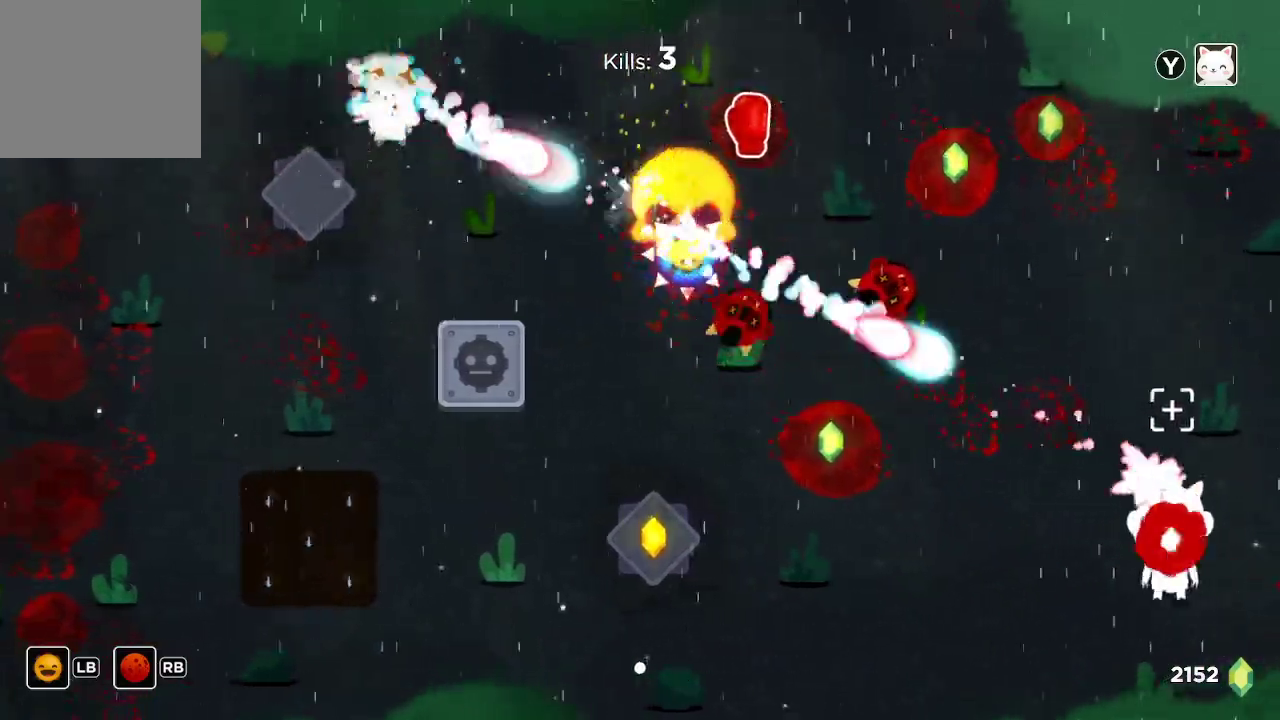
{"buttons": ["R2"], "left_stick": "center", "right_stick": "down-right", "events": [[200, "left_stick", "down-right"], [433, "left_stick", "center"]]}
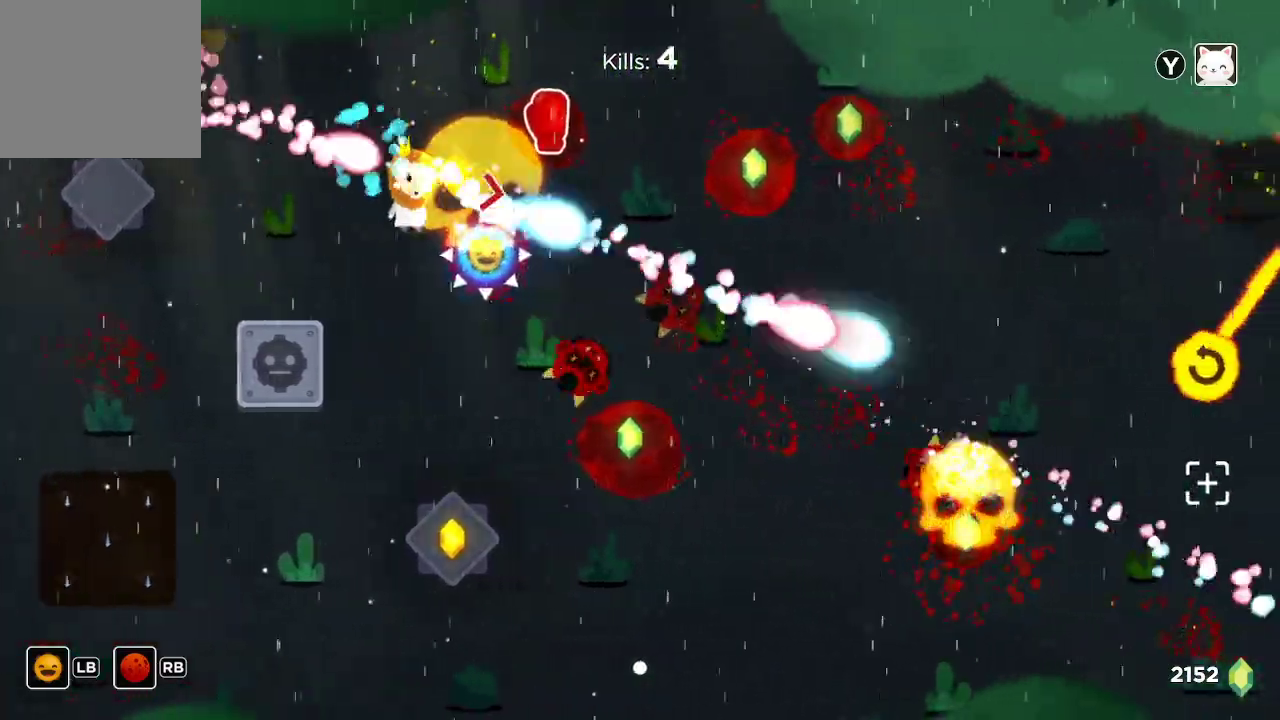
{"buttons": ["R2"], "left_stick": "up-right", "right_stick": "down-right", "events": [[67, "left_stick", "down-right"], [233, "left_stick", "up-right"]]}
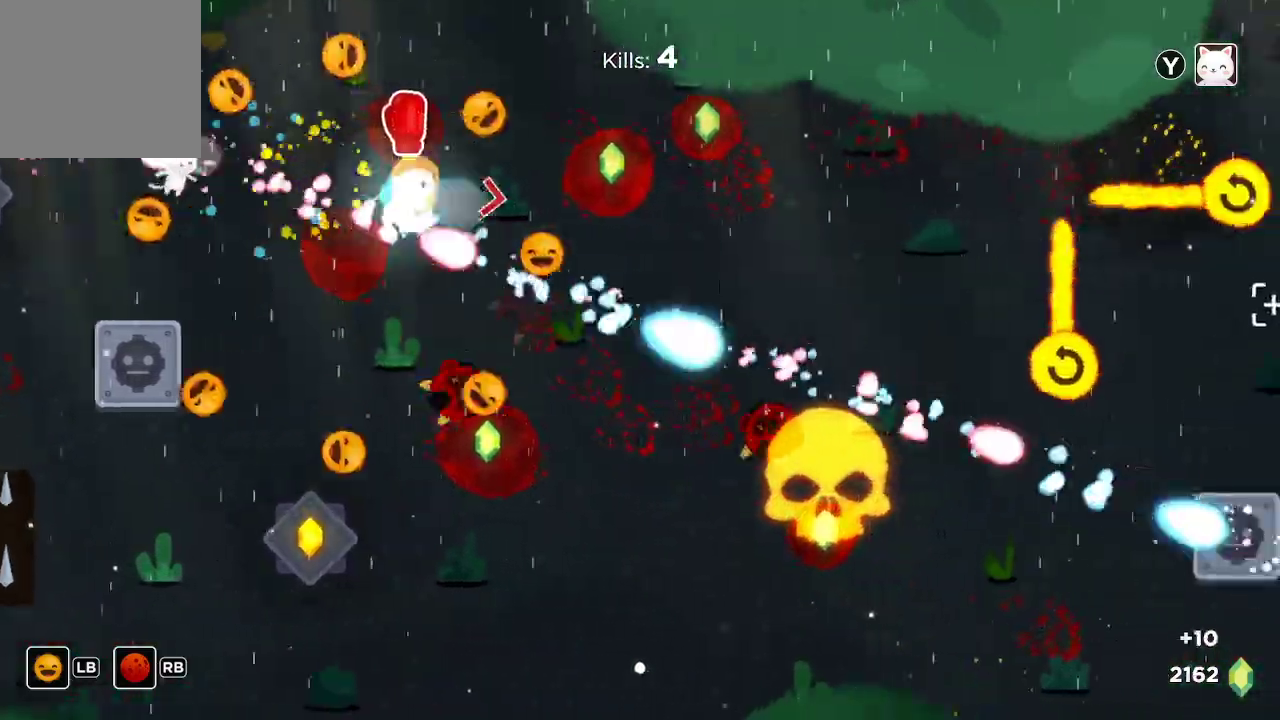
{"buttons": ["R2"], "left_stick": "down", "right_stick": "down-right", "events": [[67, "left_stick", "center"], [167, "left_stick", "up-left"], [400, "left_stick", "down"]]}
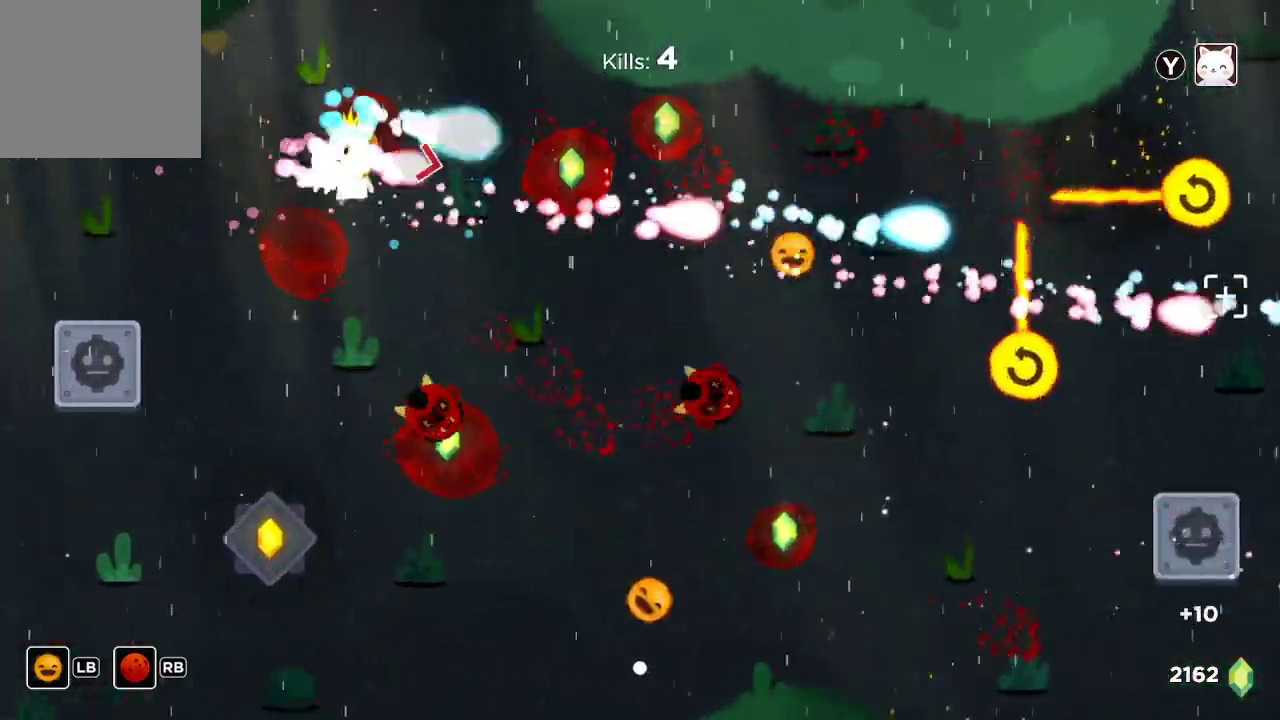
{"buttons": ["R2"], "left_stick": "down-right", "right_stick": "down-right", "events": [[400, "left_stick", "right"], [500, "left_stick", "down-right"]]}
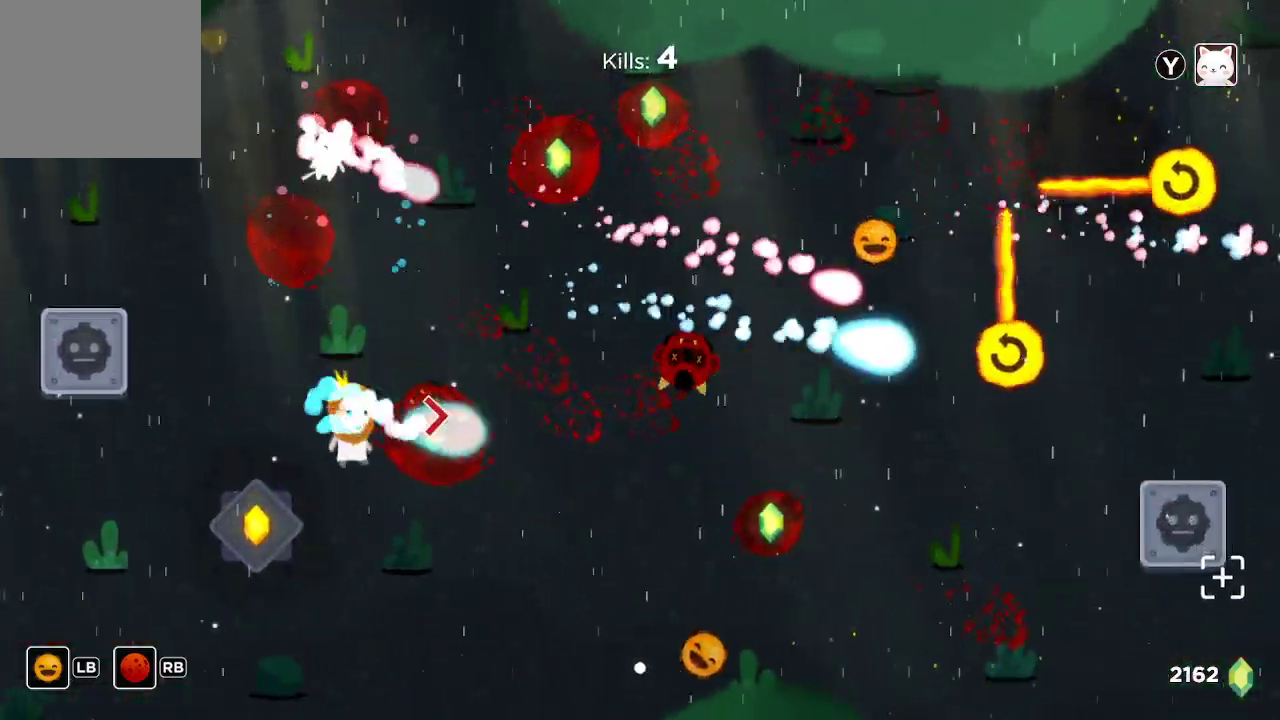
{"buttons": ["R2"], "left_stick": "down-left", "right_stick": "down-right", "events": [[133, "left_stick", "center"], [200, "left_stick", "up"], [333, "left_stick", "left"], [400, "left_stick", "down-left"]]}